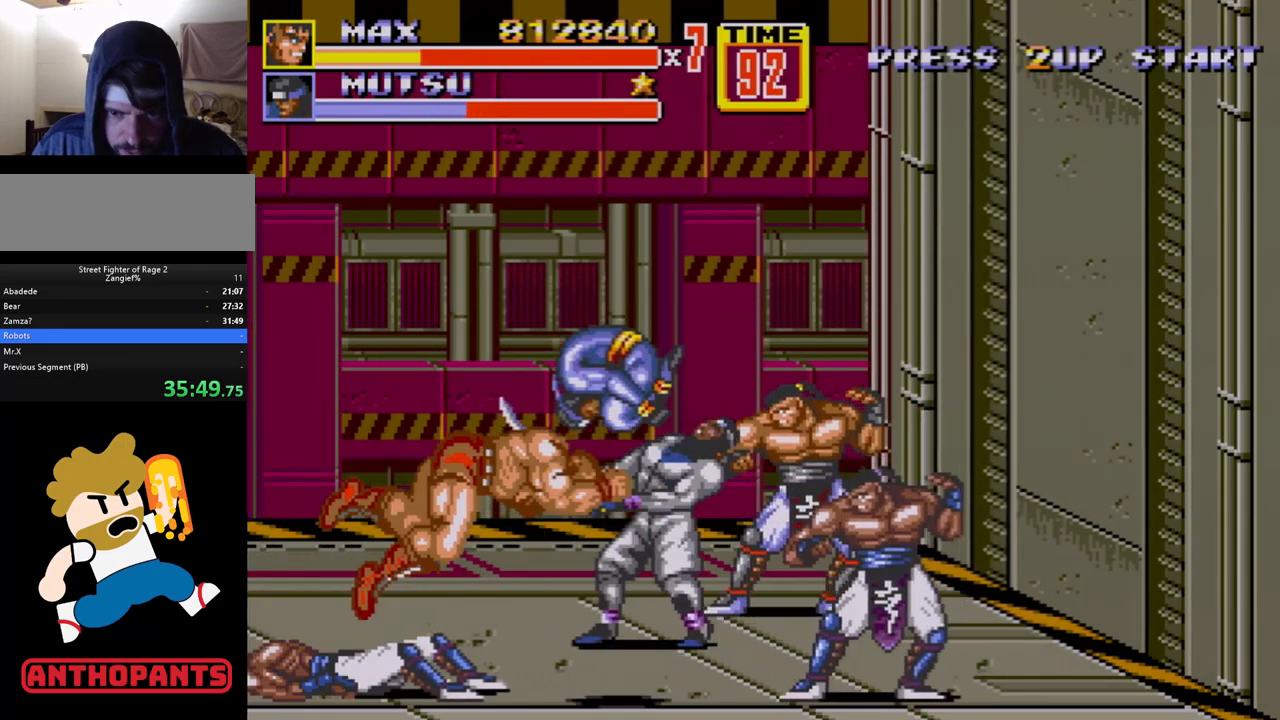
Gameplay with a controller (Xbox layout); each line is a JSON object with the inputs held at the frame after it. "events" lists button and stick changes between this image and that frame as [ms after this image, input, new state], when the widget could be followed in between. Not read: L1 L2 L3 R1 R2 R3.
{"buttons": [], "events": [[283, "DPAD_RIGHT", "up"], [317, "DPAD_RIGHT", "down"], [383, "DPAD_RIGHT", "up"]]}
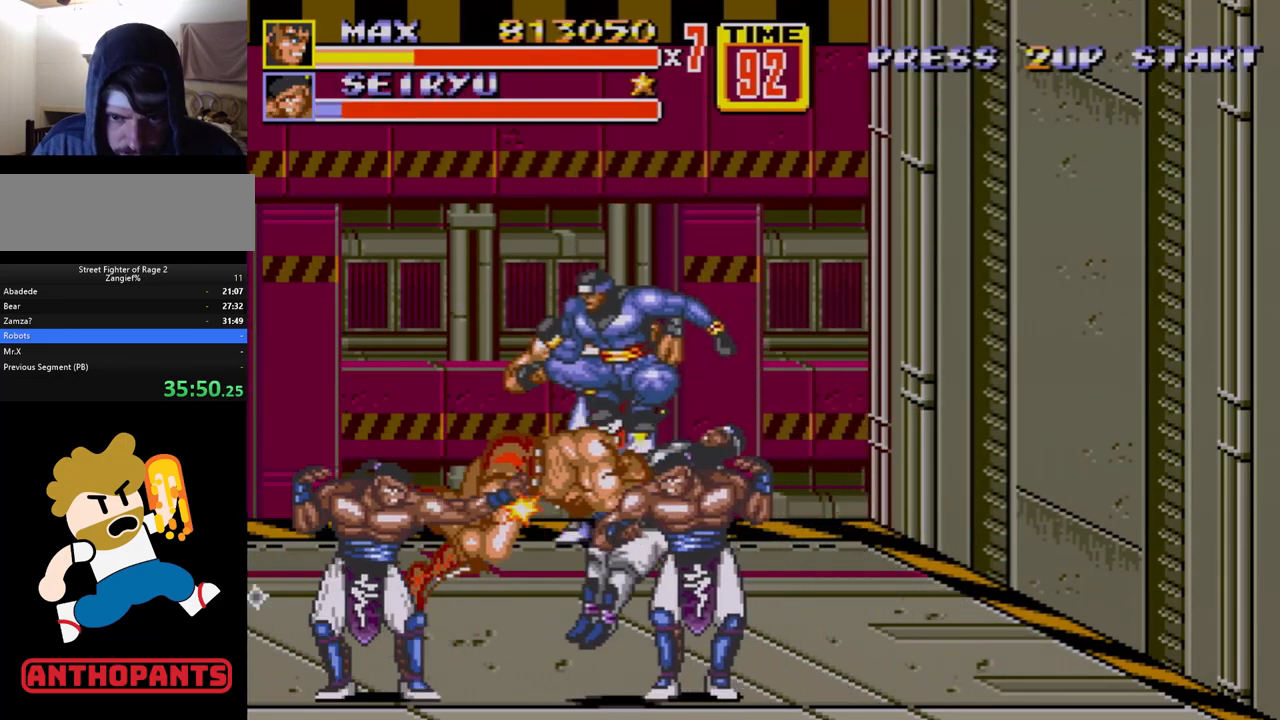
{"buttons": ["DPAD_RIGHT"], "events": [[467, "DPAD_RIGHT", "down"]]}
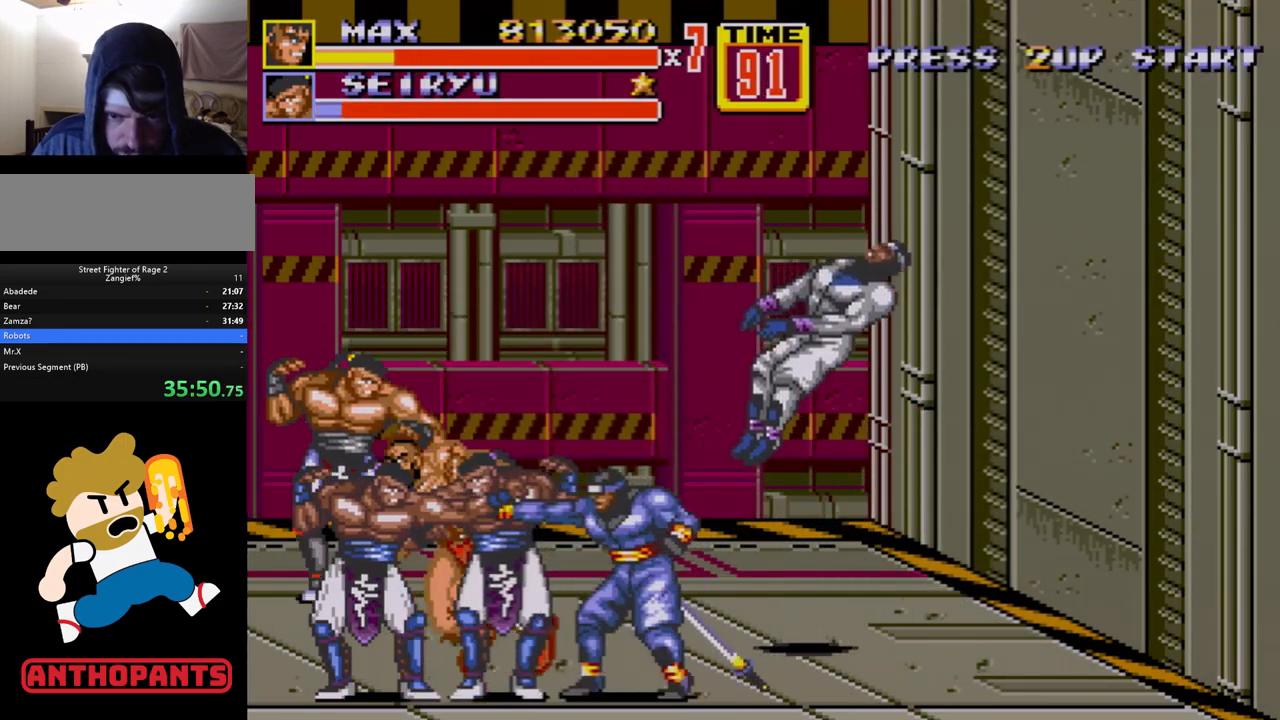
{"buttons": [], "events": [[33, "A", "down"], [67, "A", "up"], [133, "DPAD_RIGHT", "up"]]}
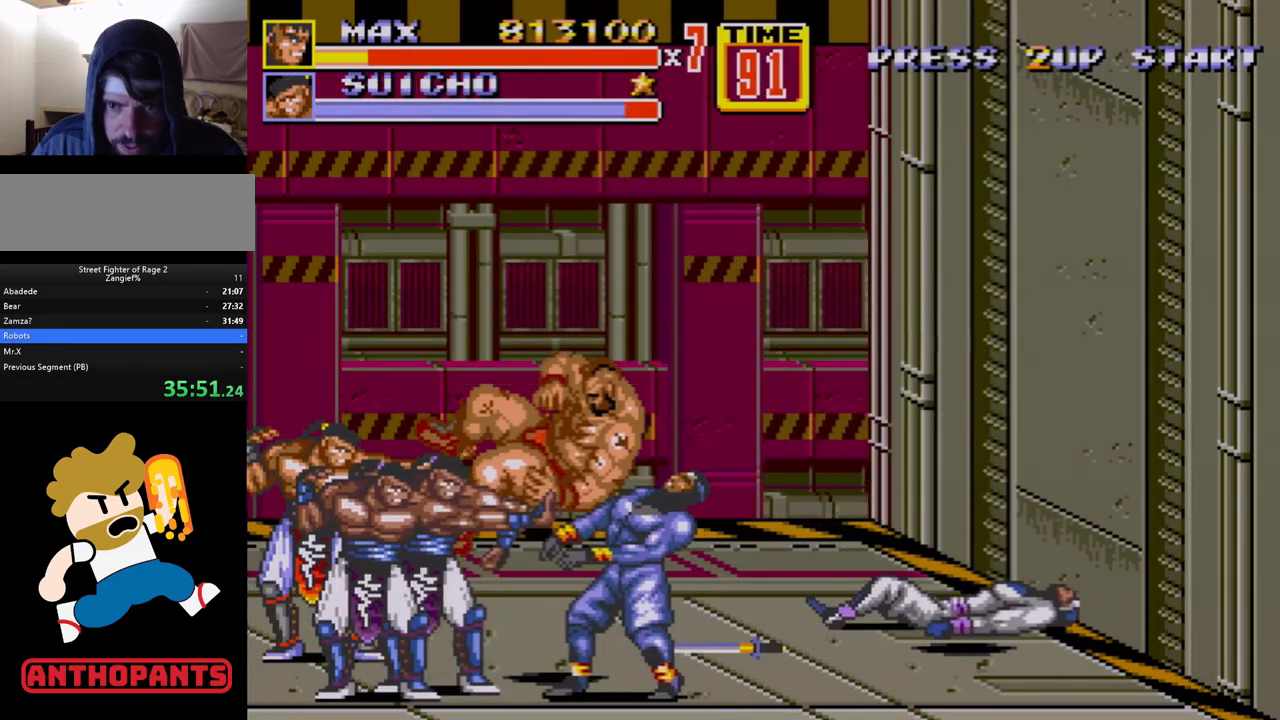
{"buttons": ["C", "DPAD_UP"], "events": [[400, "DPAD_LEFT", "down"], [417, "C", "down"], [417, "DPAD_UP", "down"], [483, "DPAD_LEFT", "up"]]}
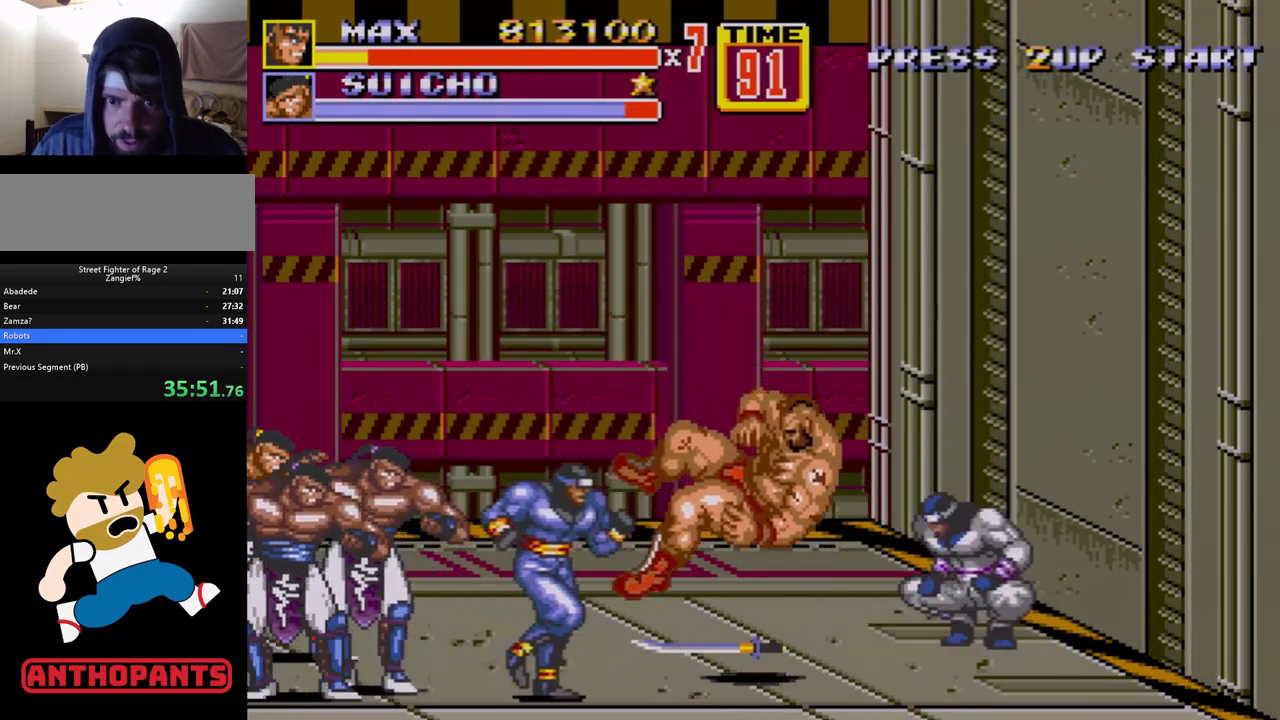
{"buttons": [], "events": [[33, "C", "up"], [33, "DPAD_LEFT", "down"], [50, "DPAD_LEFT", "up"], [100, "DPAD_UP", "up"]]}
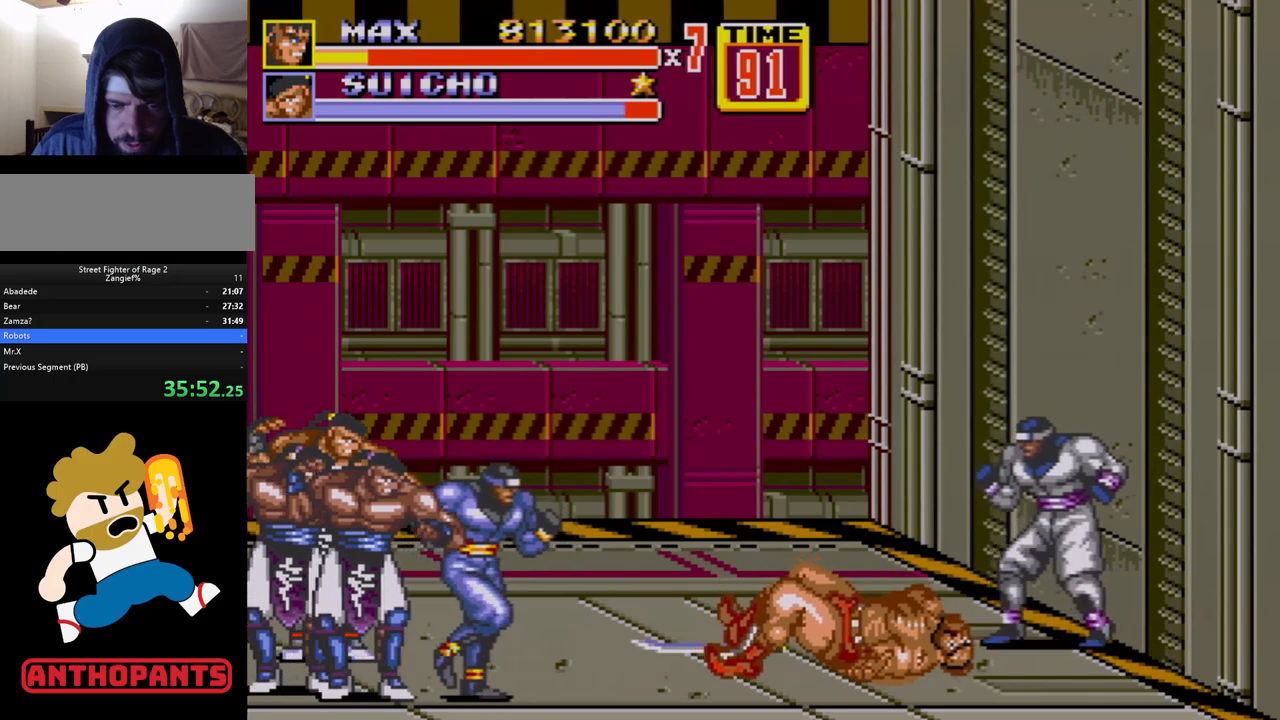
{"buttons": ["DPAD_RIGHT"], "events": [[200, "DPAD_RIGHT", "down"]]}
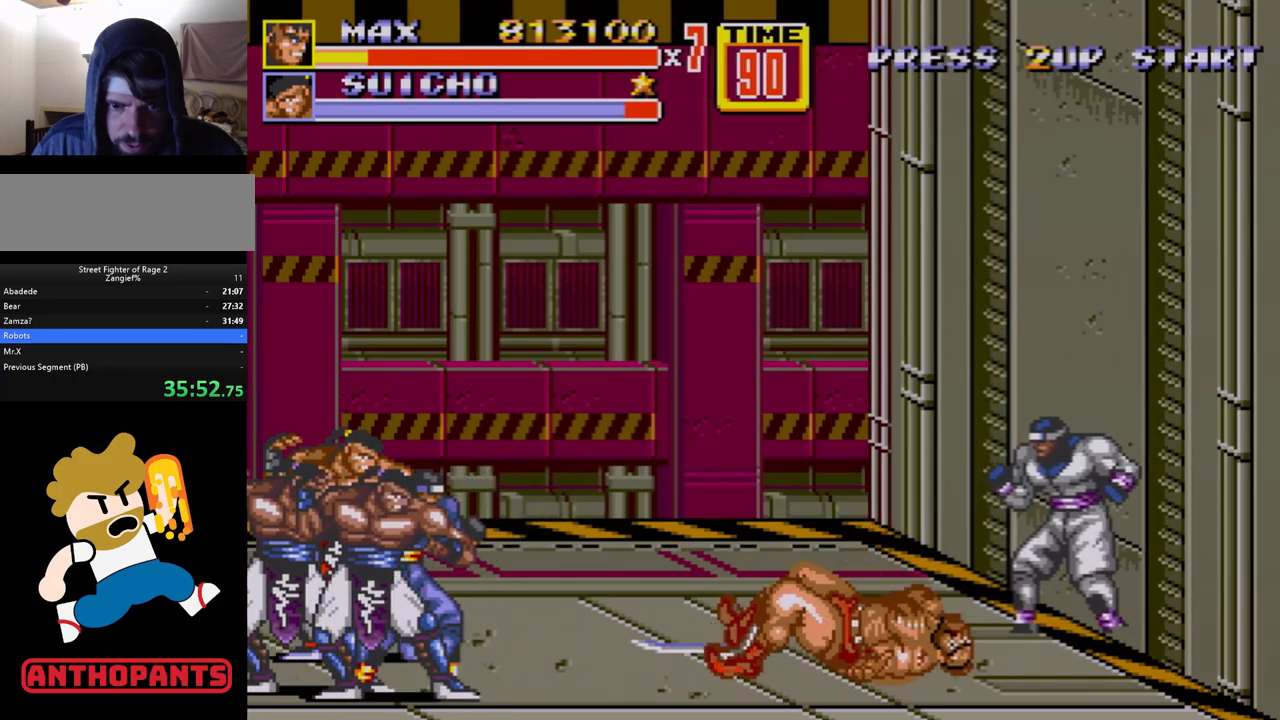
{"buttons": ["A", "DPAD_RIGHT"], "events": [[467, "A", "down"]]}
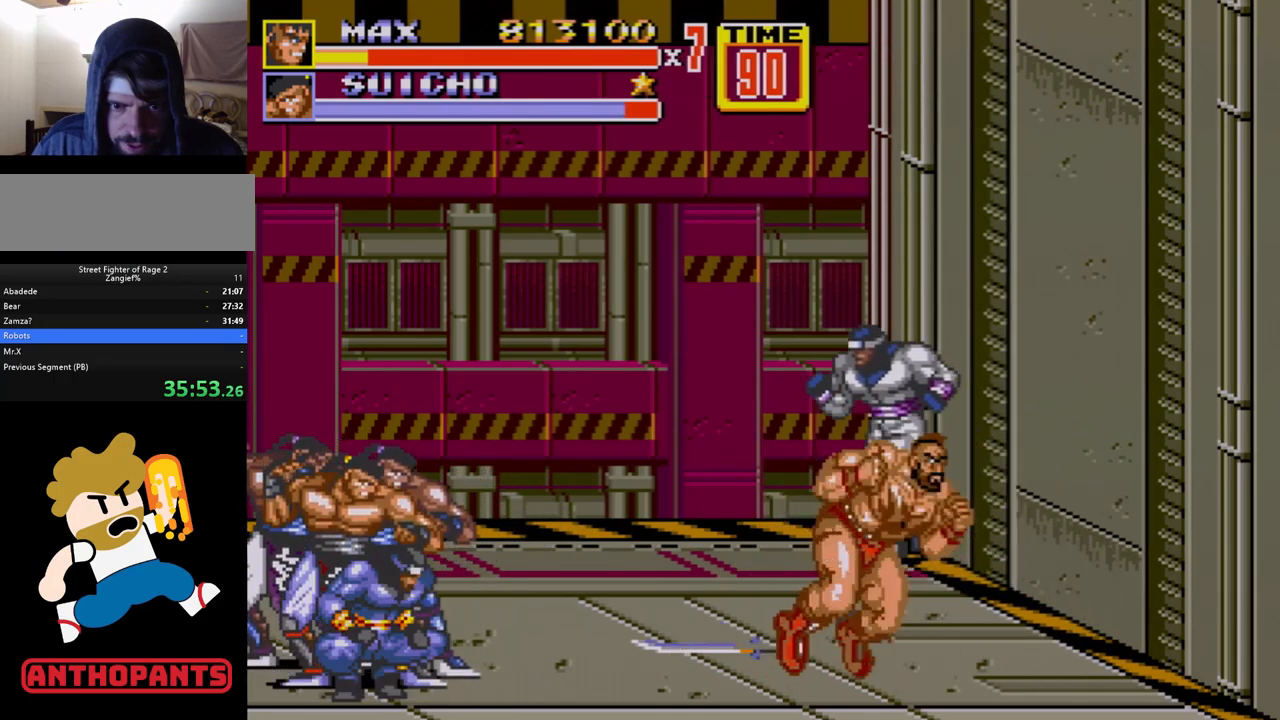
{"buttons": [], "events": [[33, "A", "up"], [50, "A", "down"], [117, "A", "up"], [283, "DPAD_RIGHT", "up"]]}
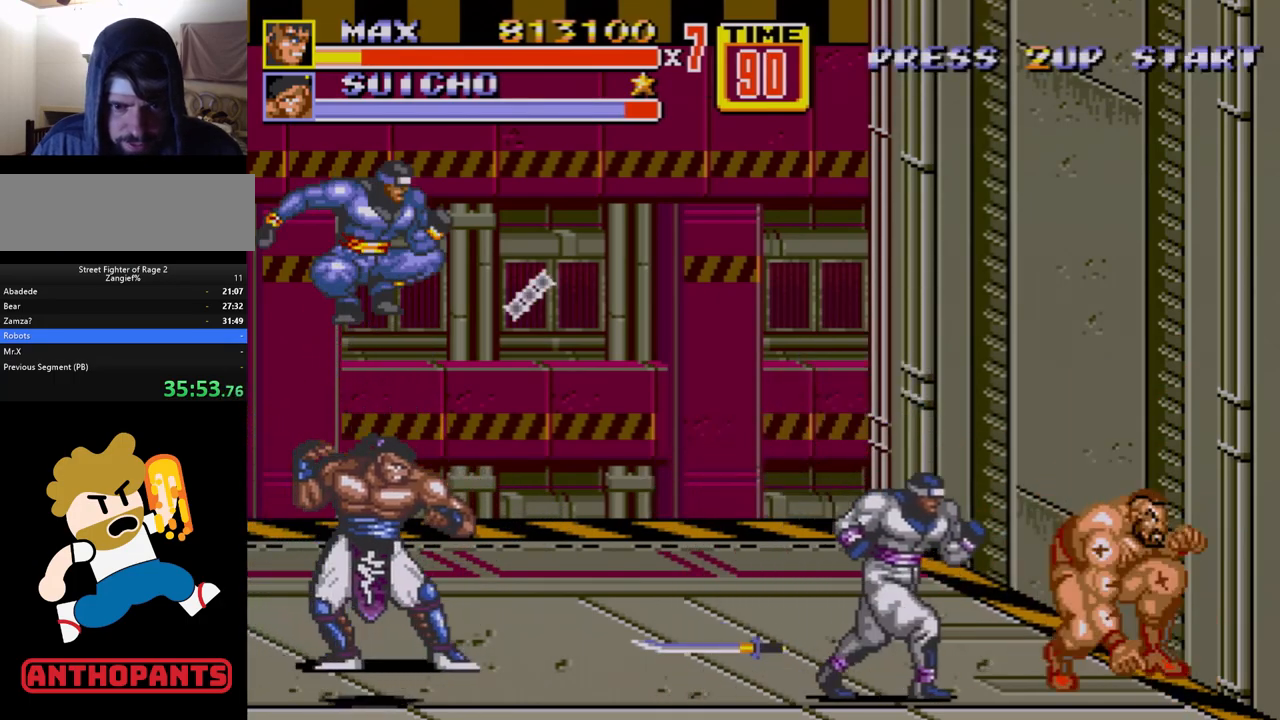
{"buttons": ["DPAD_LEFT"], "events": [[83, "DPAD_LEFT", "down"], [217, "B", "down"], [283, "B", "up"], [350, "B", "down"], [383, "B", "up"]]}
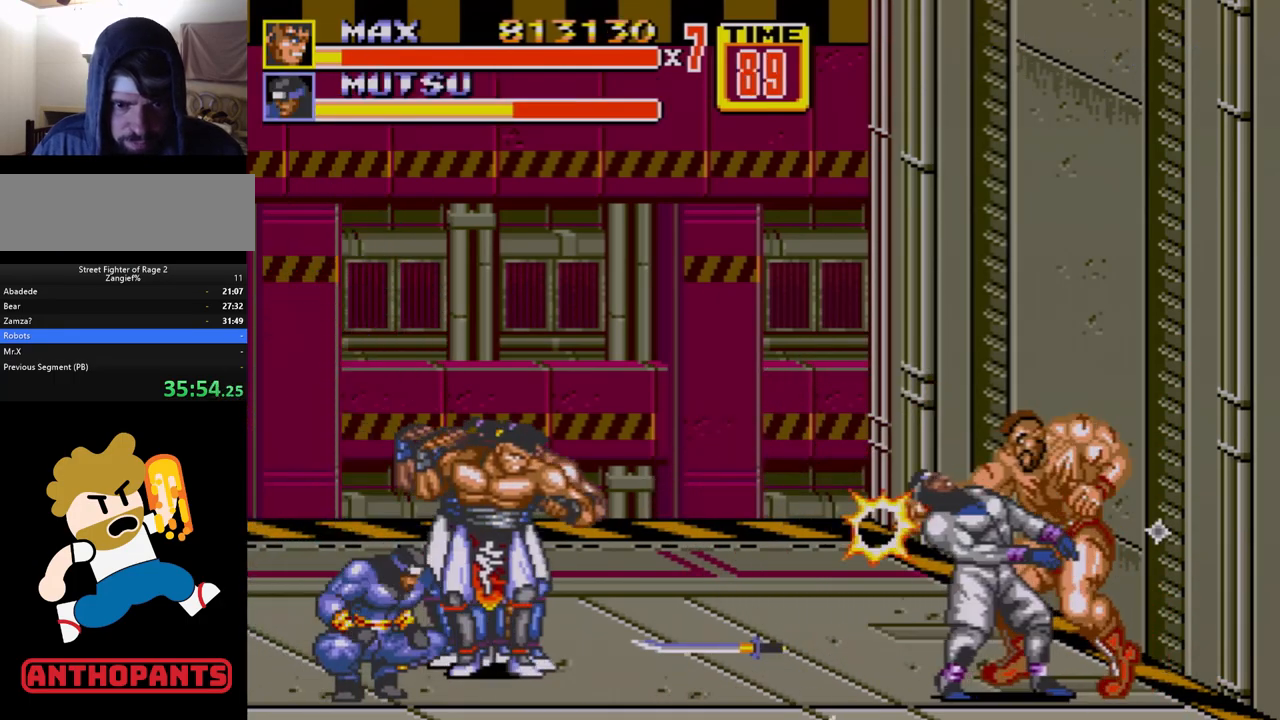
{"buttons": ["DPAD_LEFT"], "events": []}
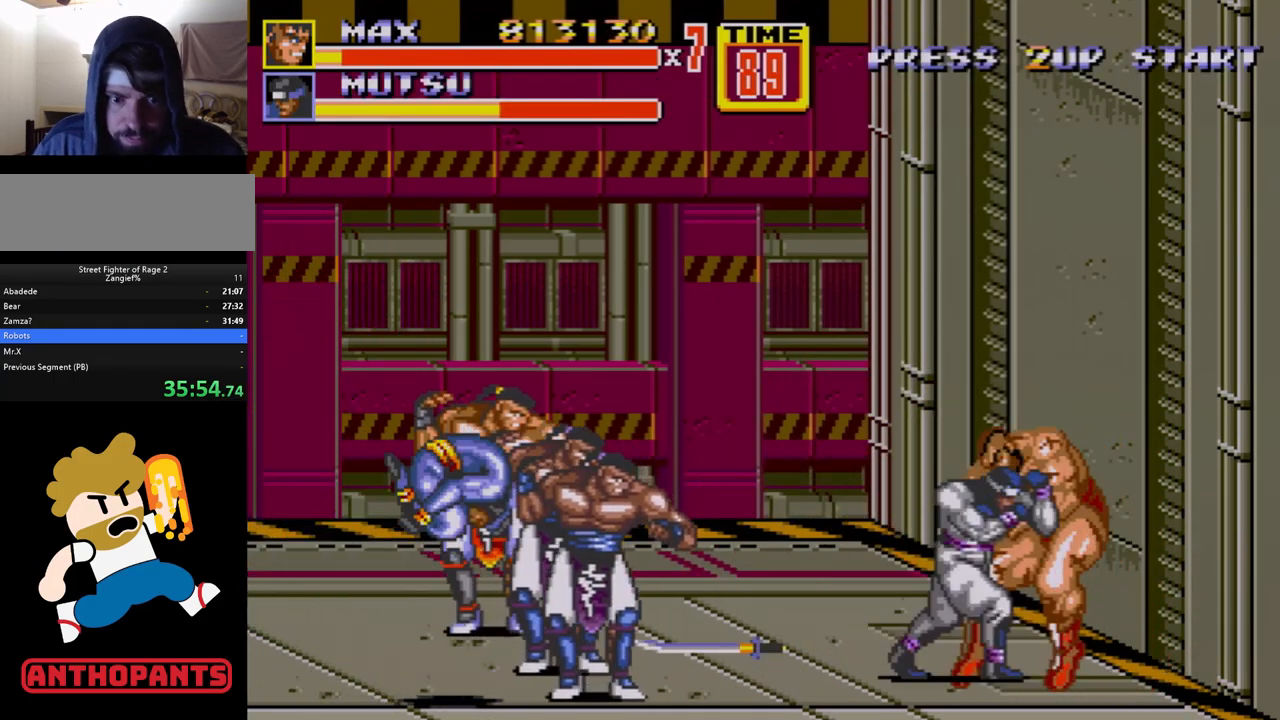
{"buttons": ["DPAD_LEFT"], "events": [[167, "C", "down"], [267, "C", "up"], [300, "B", "down"], [350, "B", "up"], [383, "B", "down"], [483, "B", "up"]]}
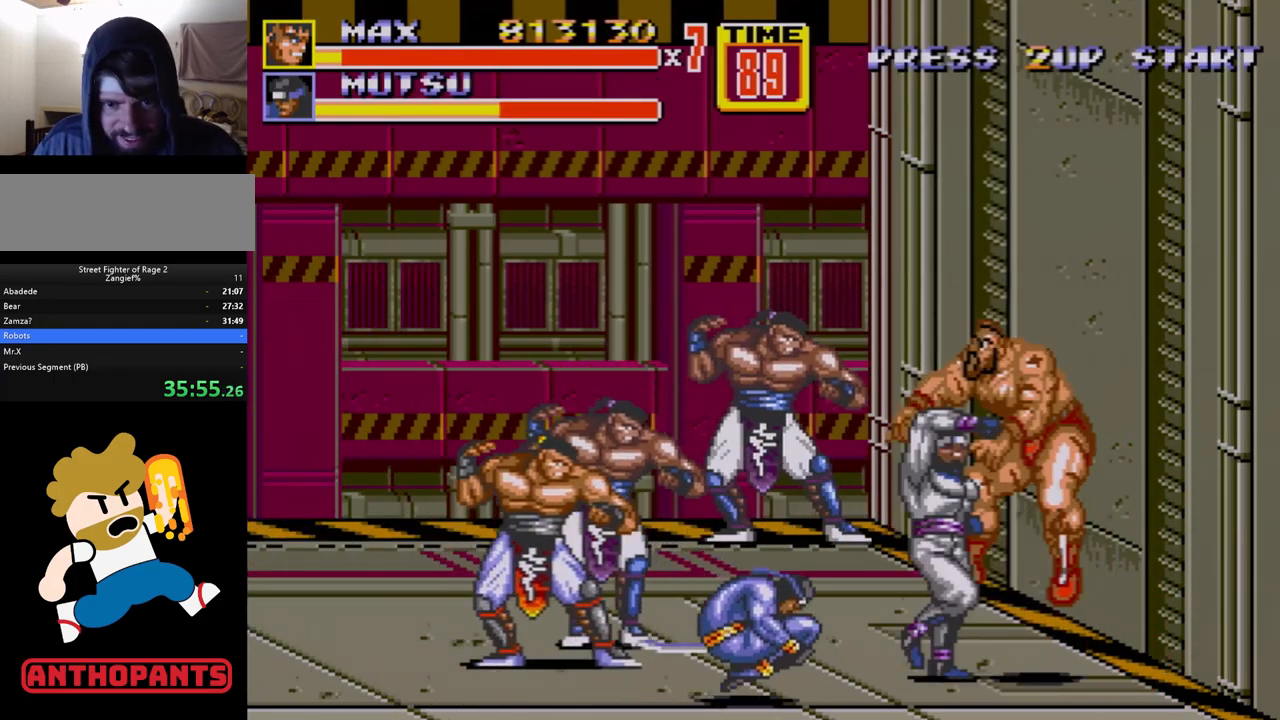
{"buttons": ["C", "DPAD_UP", "DPAD_RIGHT"], "events": [[67, "DPAD_LEFT", "up"], [433, "DPAD_RIGHT", "down"], [433, "DPAD_UP", "down"], [500, "C", "down"]]}
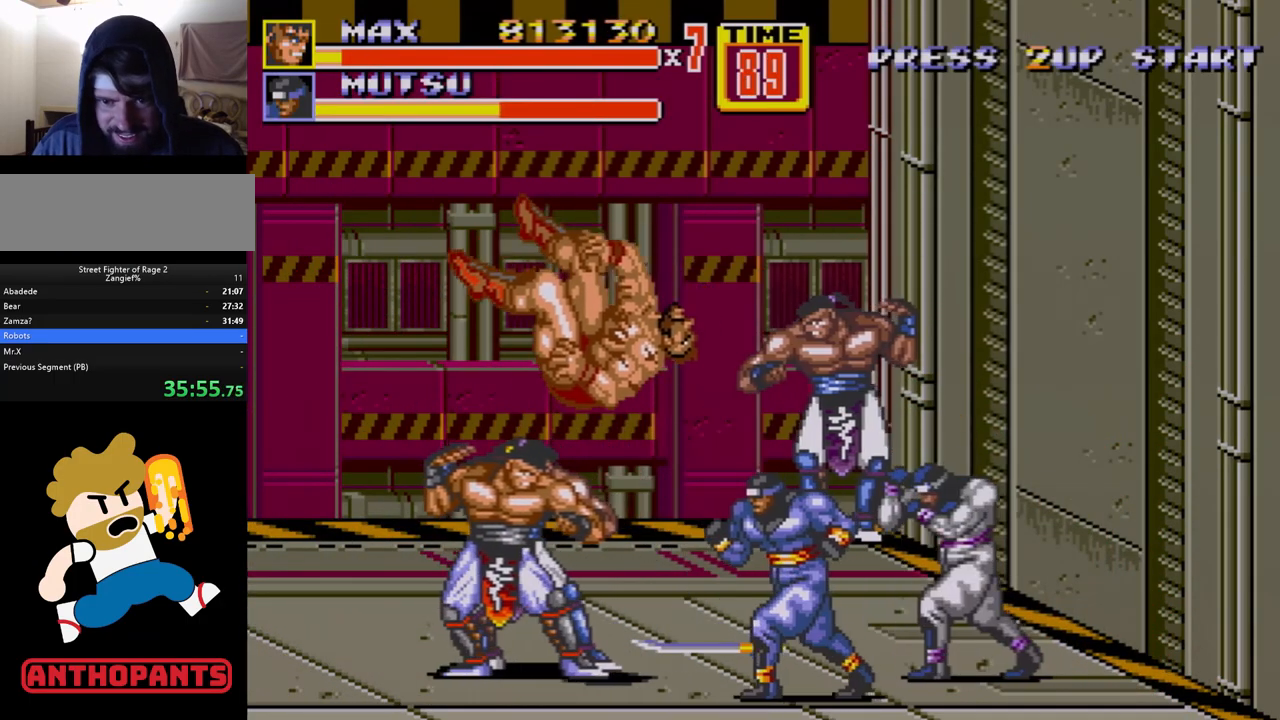
{"buttons": ["C", "DPAD_UP", "DPAD_RIGHT"], "events": []}
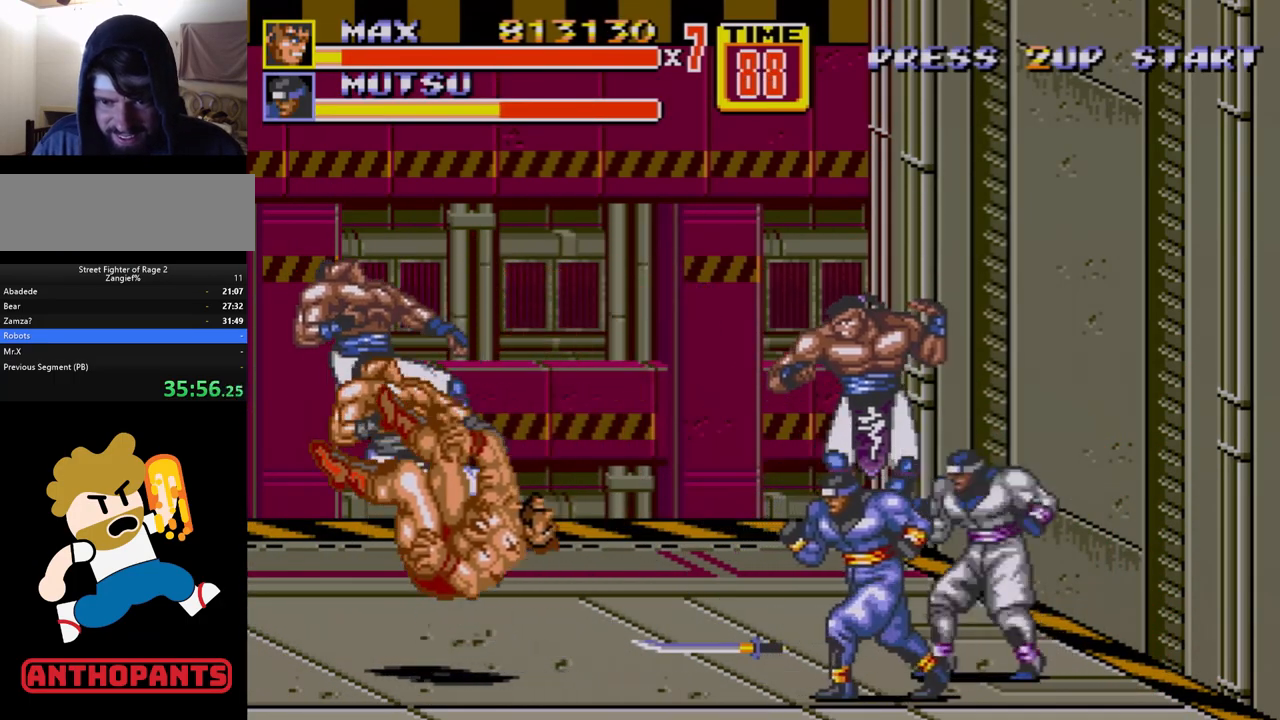
{"buttons": ["DPAD_RIGHT"], "events": [[300, "C", "up"], [350, "DPAD_UP", "up"], [400, "DPAD_RIGHT", "up"], [500, "DPAD_RIGHT", "down"]]}
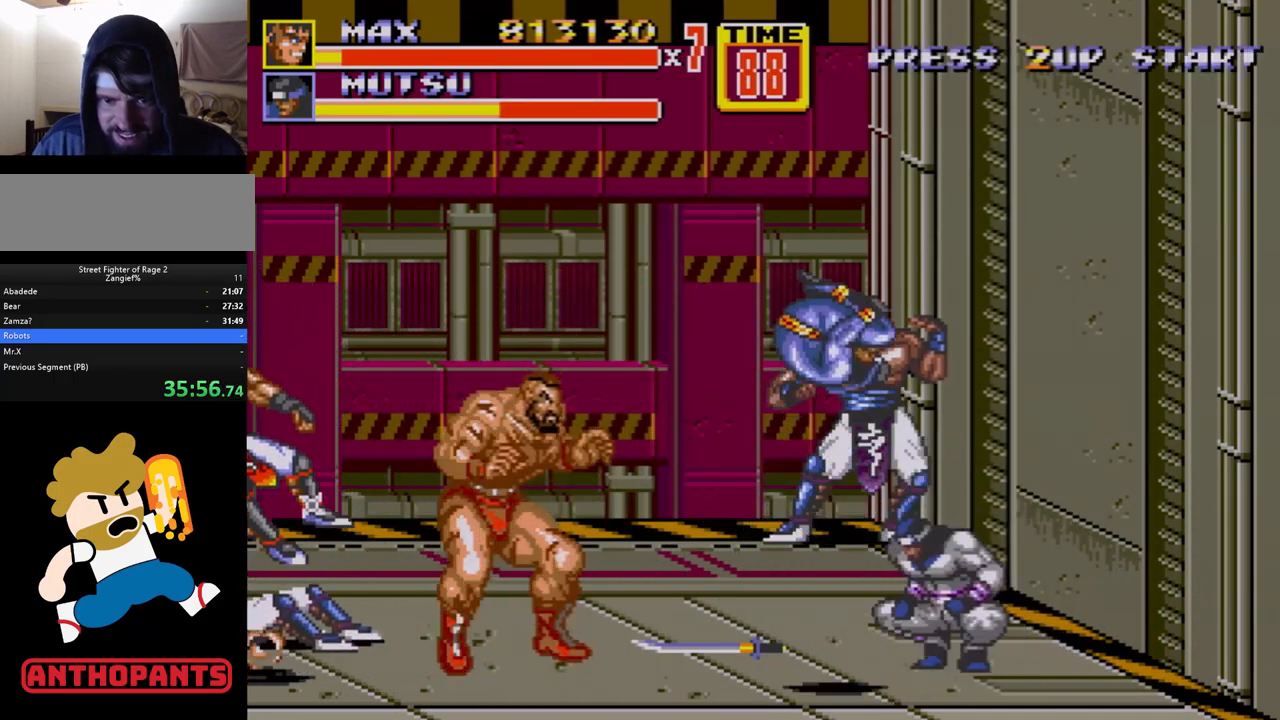
{"buttons": [], "events": [[33, "DPAD_RIGHT", "up"], [67, "DPAD_RIGHT", "down"], [250, "B", "down"], [300, "B", "up"], [500, "DPAD_RIGHT", "up"]]}
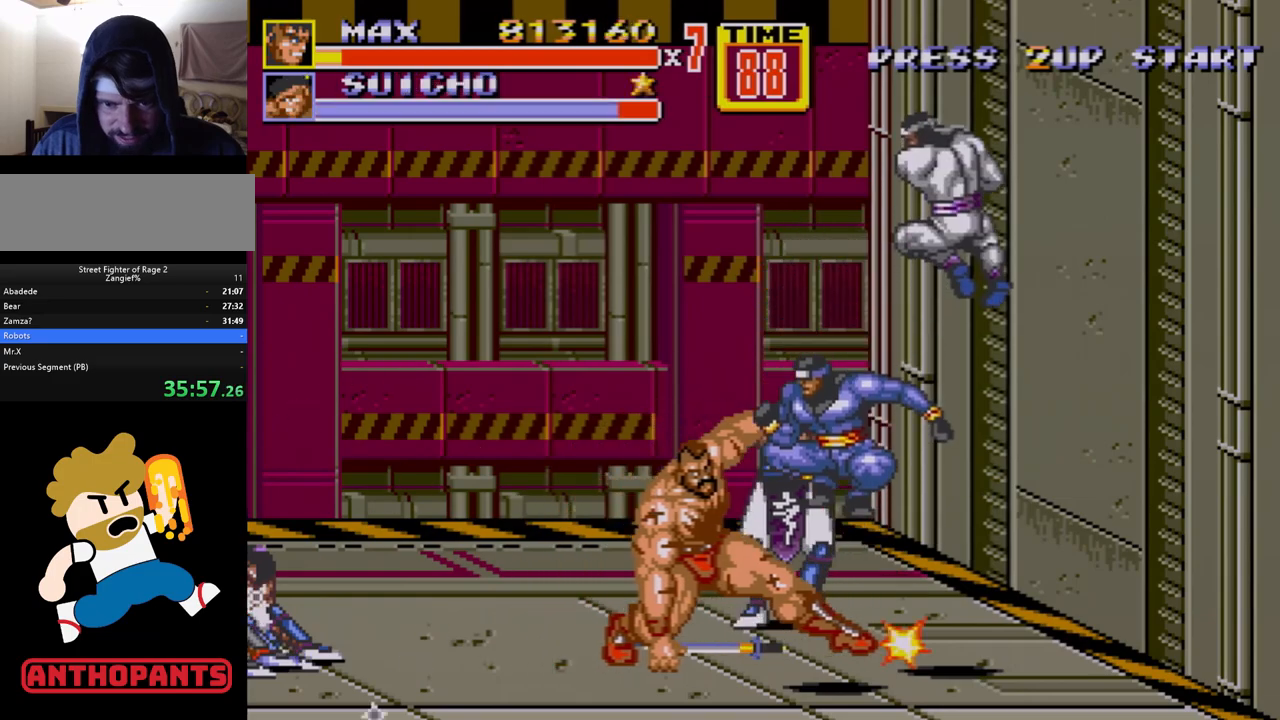
{"buttons": ["DPAD_RIGHT"], "events": [[250, "DPAD_RIGHT", "down"]]}
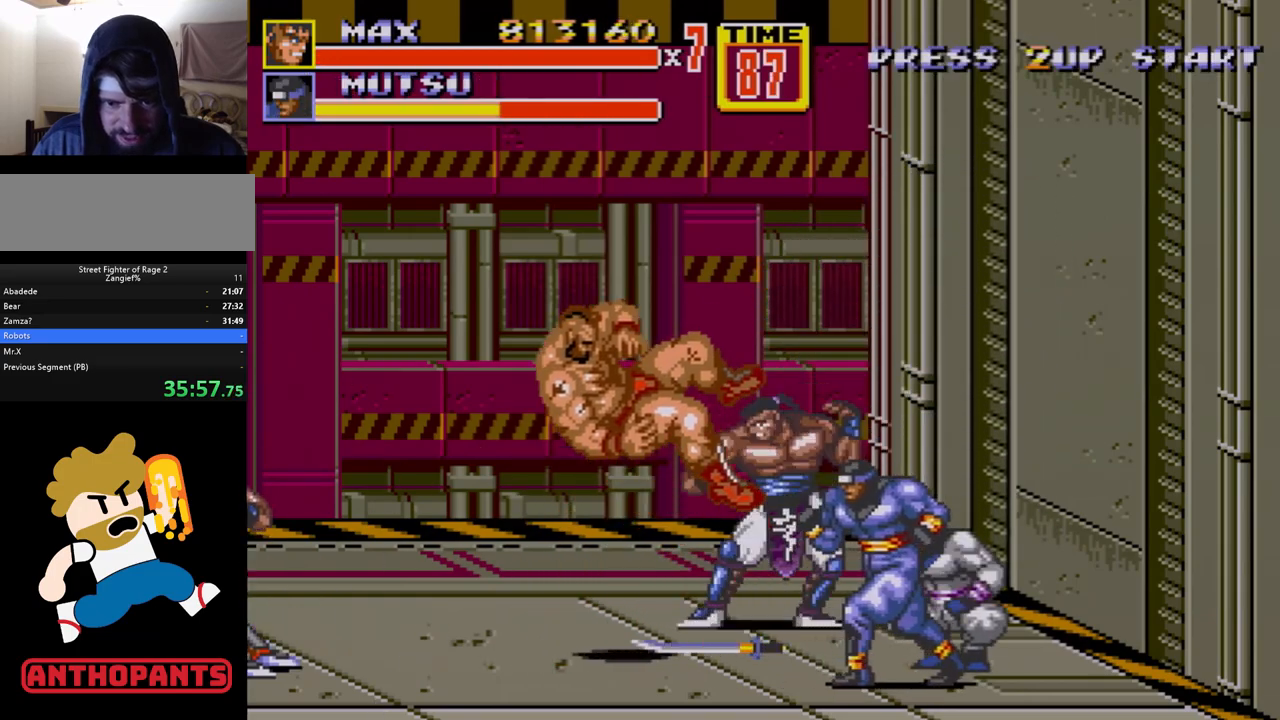
{"buttons": [], "events": [[50, "C", "down"], [133, "C", "up"], [183, "DPAD_RIGHT", "up"]]}
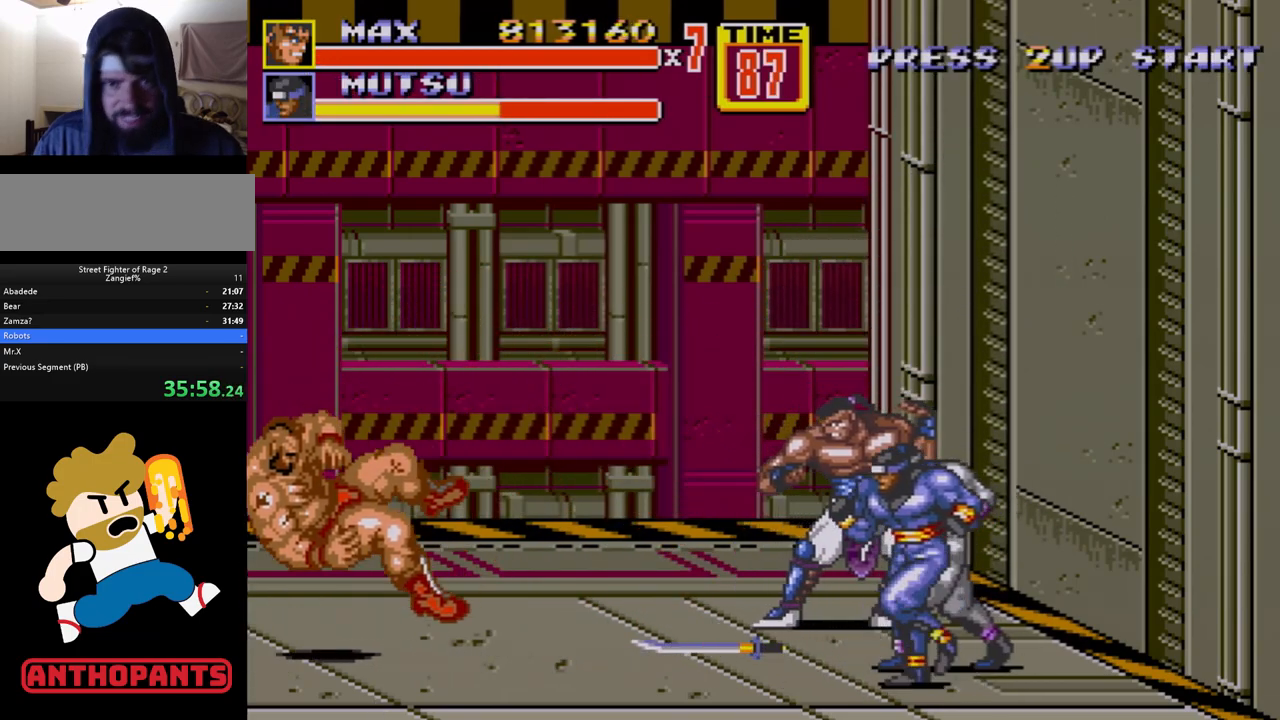
{"buttons": [], "events": []}
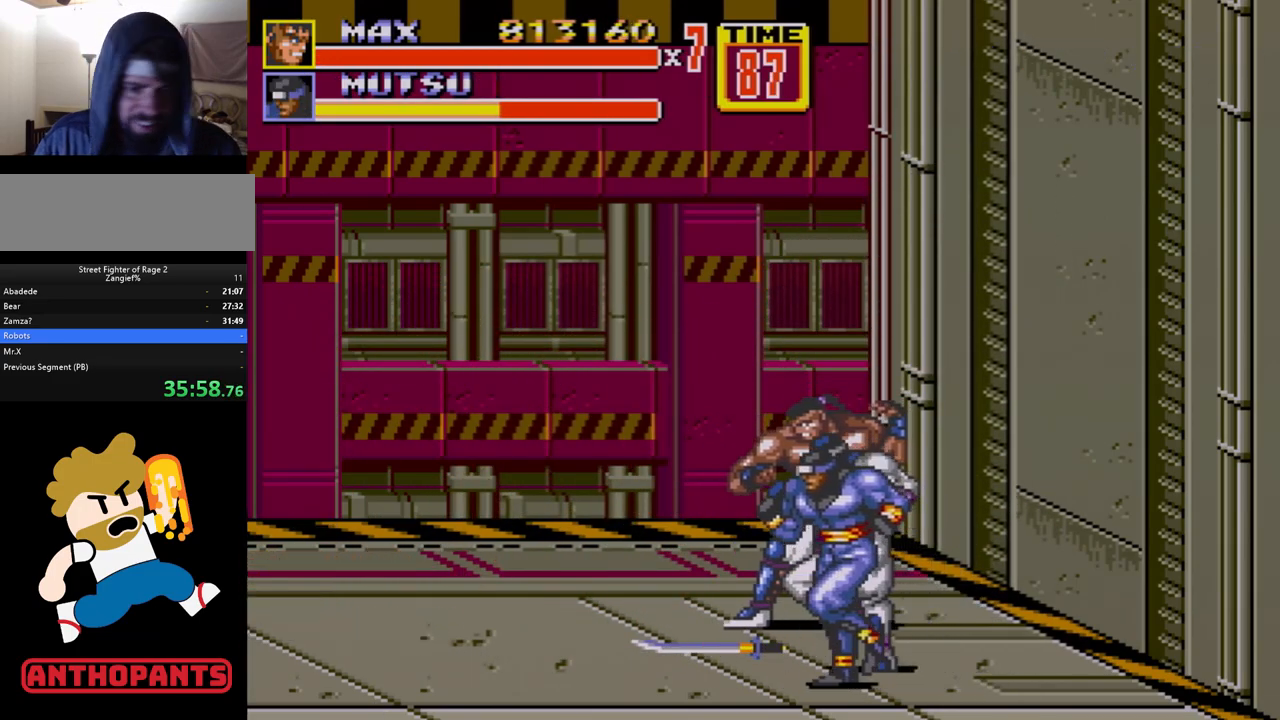
{"buttons": [], "events": []}
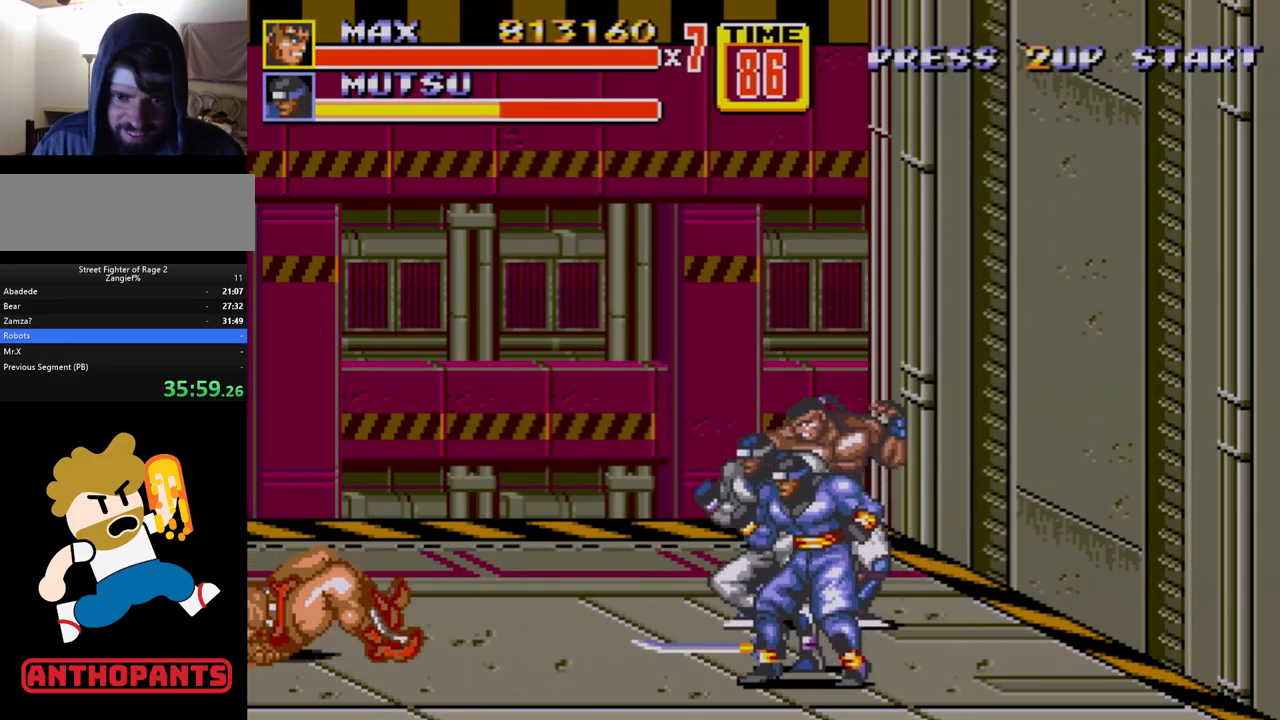
{"buttons": [], "events": []}
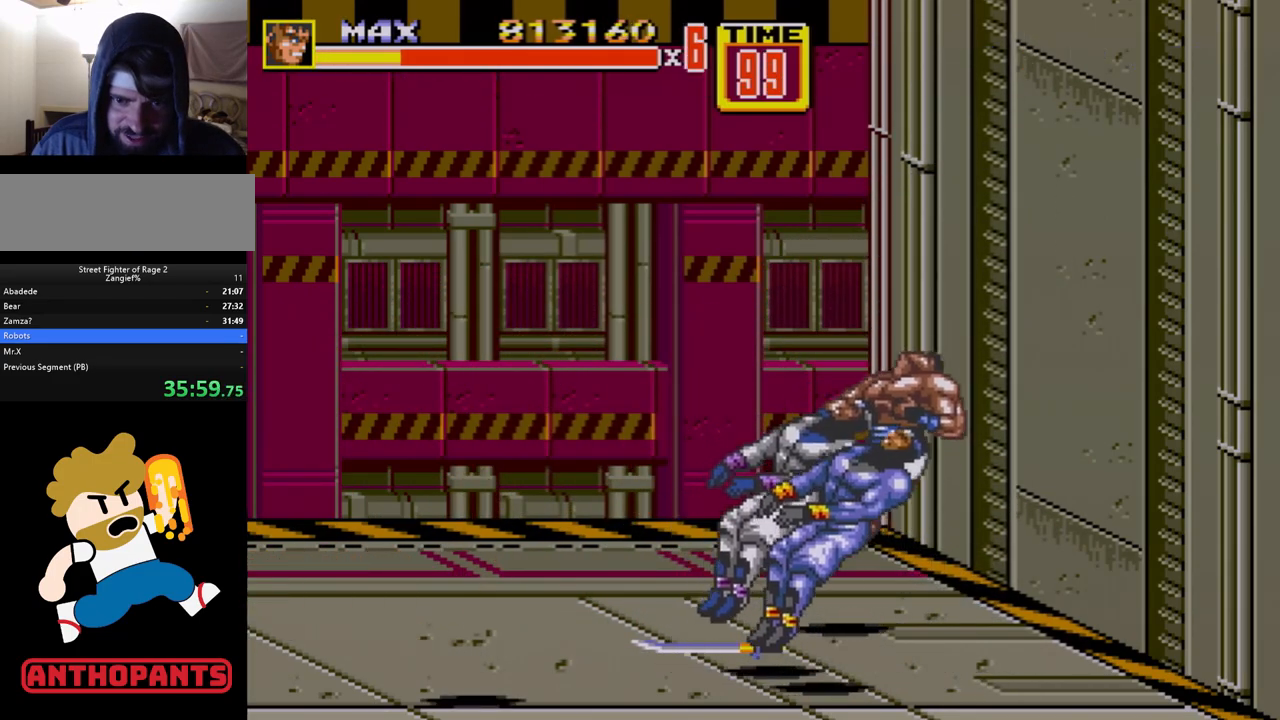
{"buttons": [], "events": []}
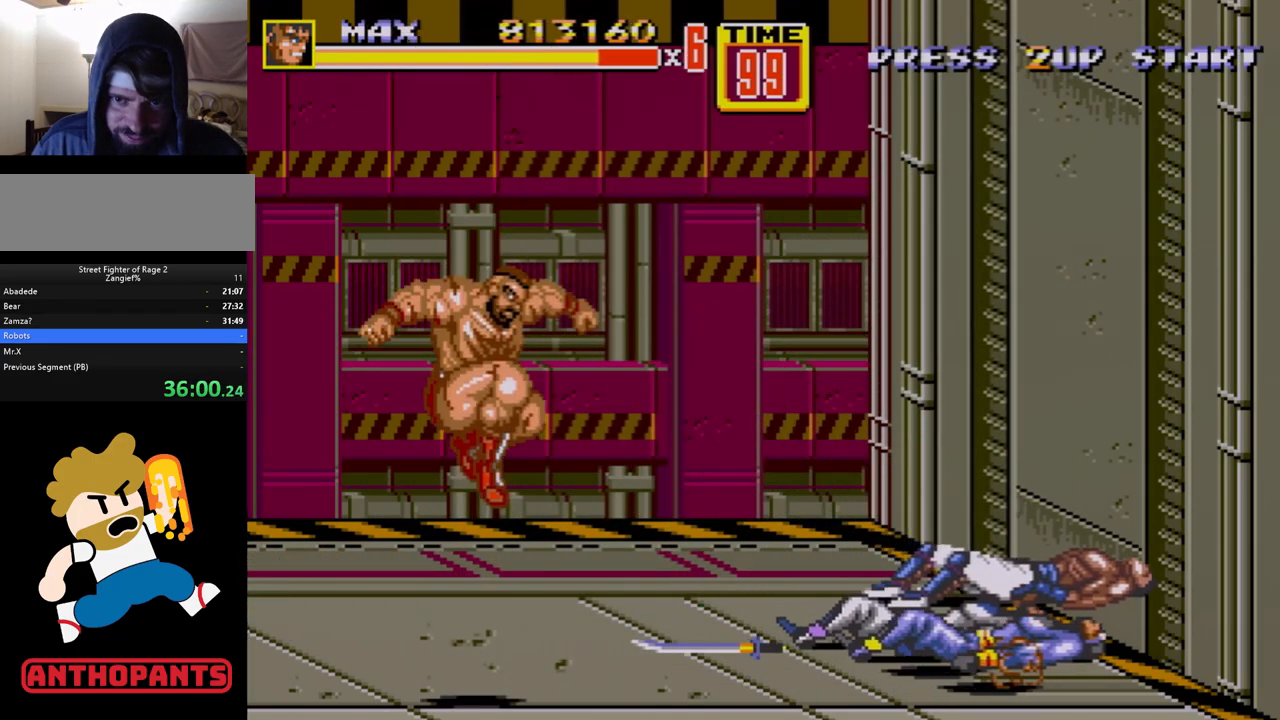
{"buttons": ["B", "DPAD_RIGHT"], "events": [[83, "DPAD_RIGHT", "down"], [133, "DPAD_UP", "down"], [317, "DPAD_UP", "up"], [350, "DPAD_RIGHT", "up"], [400, "DPAD_RIGHT", "down"], [500, "B", "down"]]}
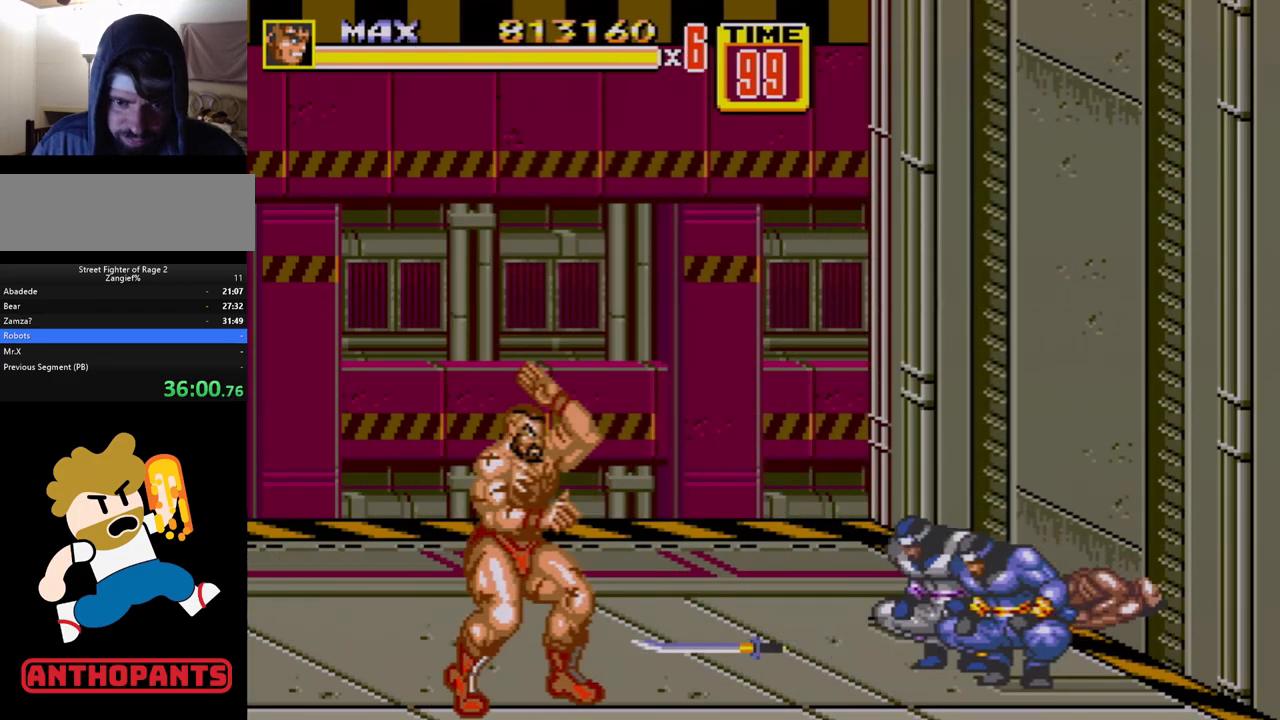
{"buttons": [], "events": [[50, "B", "up"], [117, "DPAD_RIGHT", "up"], [417, "DPAD_RIGHT", "down"], [483, "DPAD_RIGHT", "up"]]}
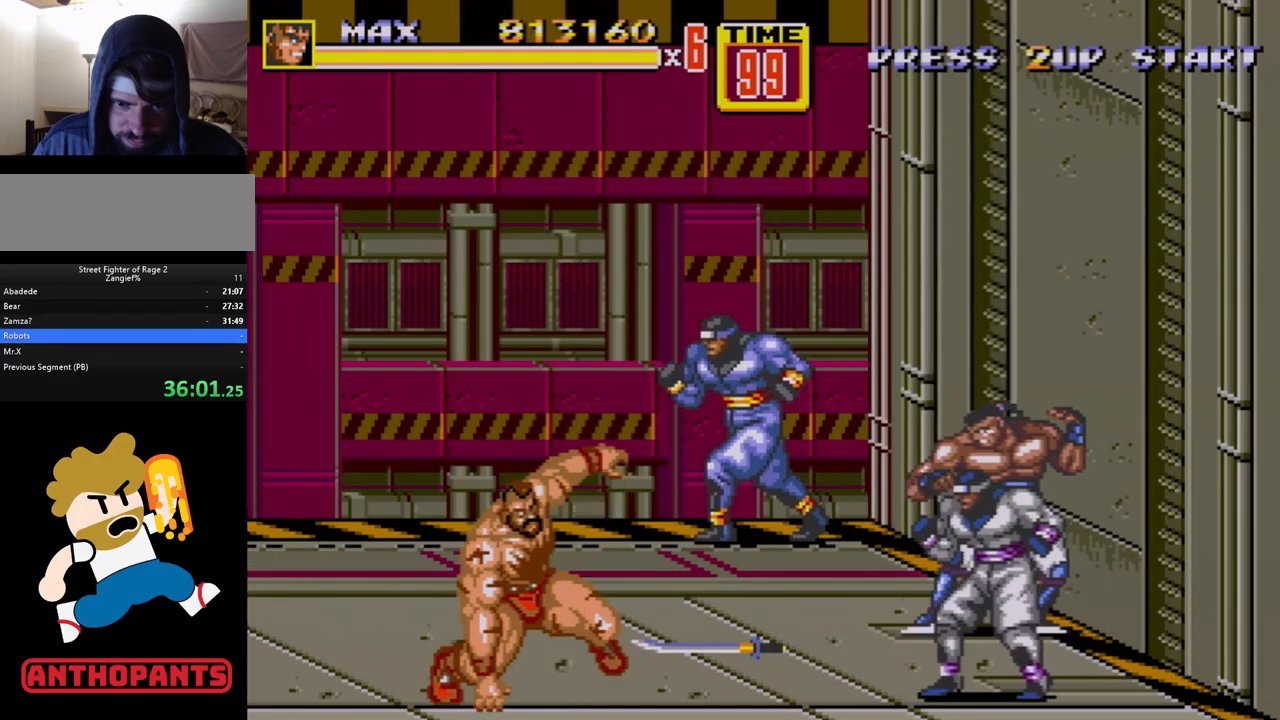
{"buttons": [], "events": [[17, "DPAD_RIGHT", "down"], [67, "B", "down"], [183, "B", "up"], [217, "DPAD_RIGHT", "up"]]}
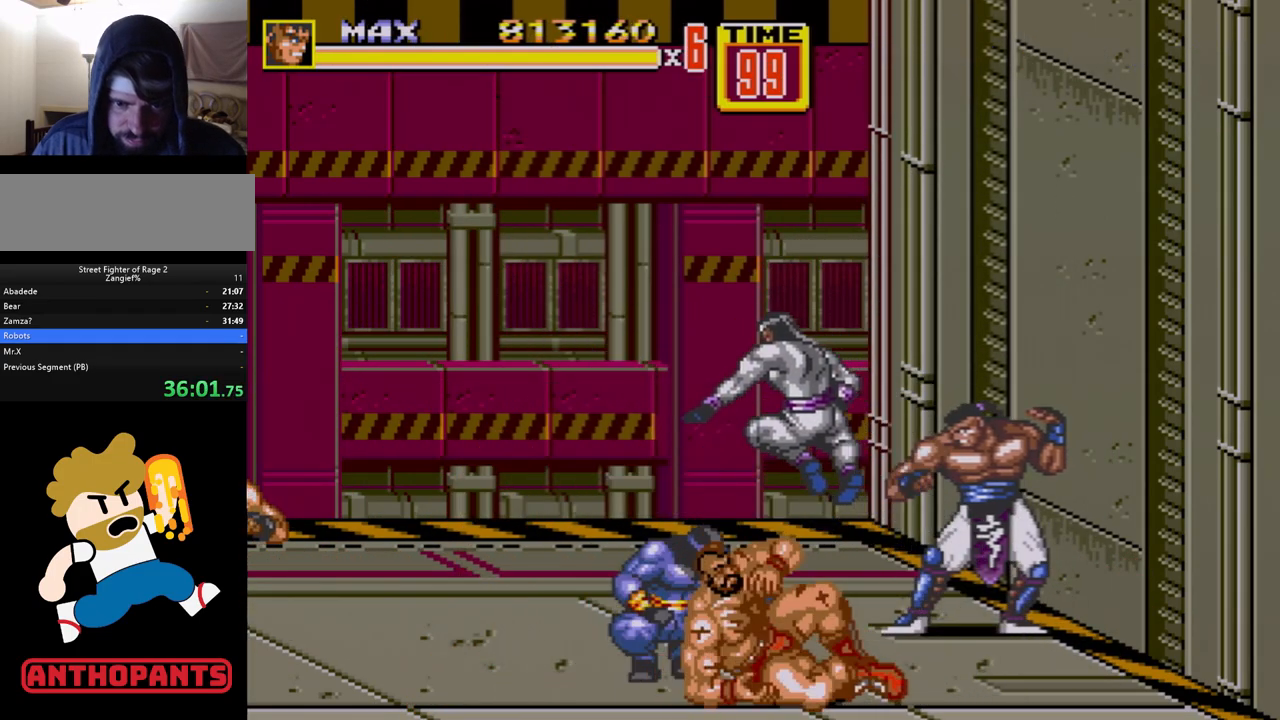
{"buttons": [], "events": [[100, "A", "down"], [150, "A", "up"], [233, "A", "down"], [267, "A", "up"]]}
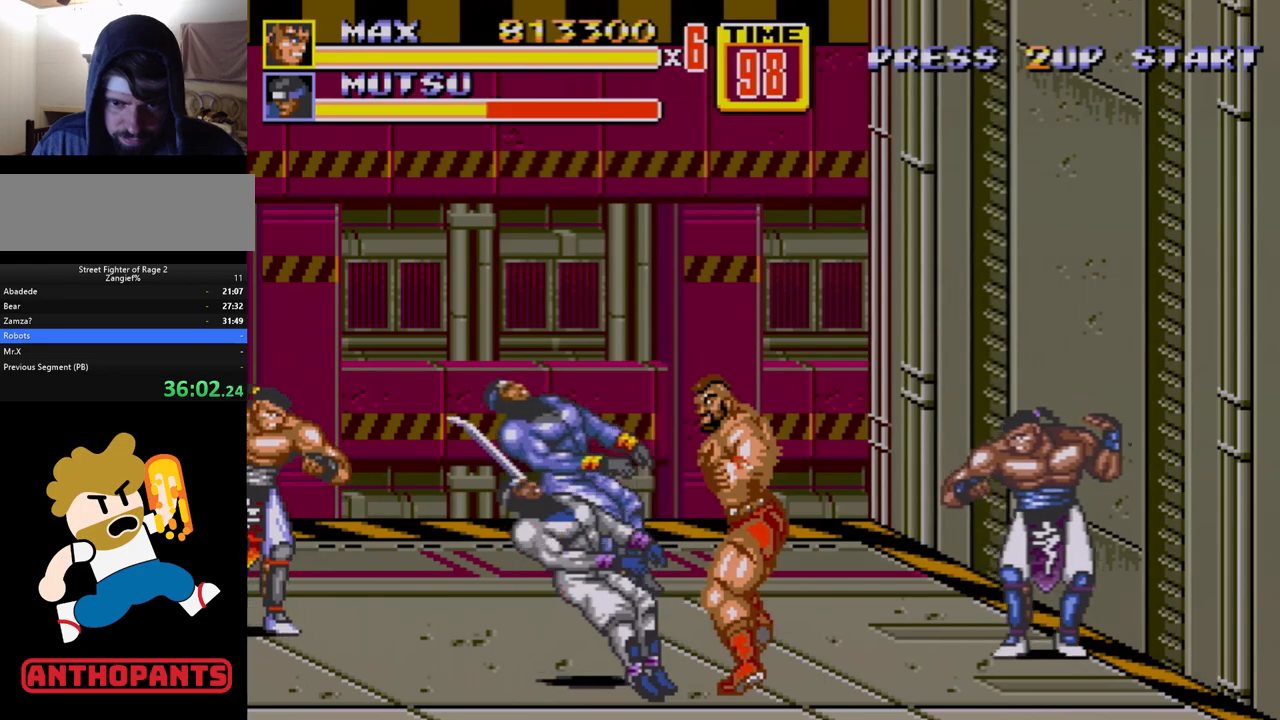
{"buttons": [], "events": []}
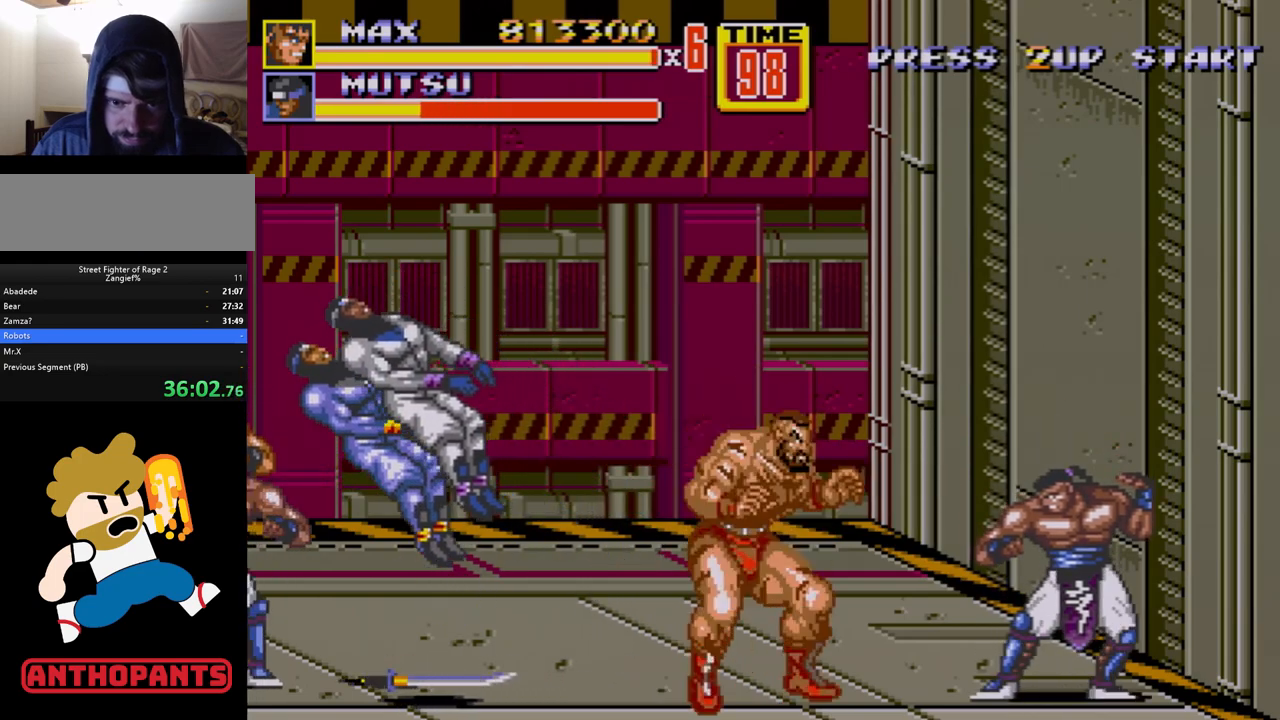
{"buttons": ["DPAD_LEFT"], "events": [[33, "DPAD_LEFT", "down"], [233, "DPAD_LEFT", "up"], [350, "DPAD_LEFT", "down"], [417, "DPAD_LEFT", "up"], [450, "B", "down"], [450, "DPAD_LEFT", "down"], [483, "B", "up"]]}
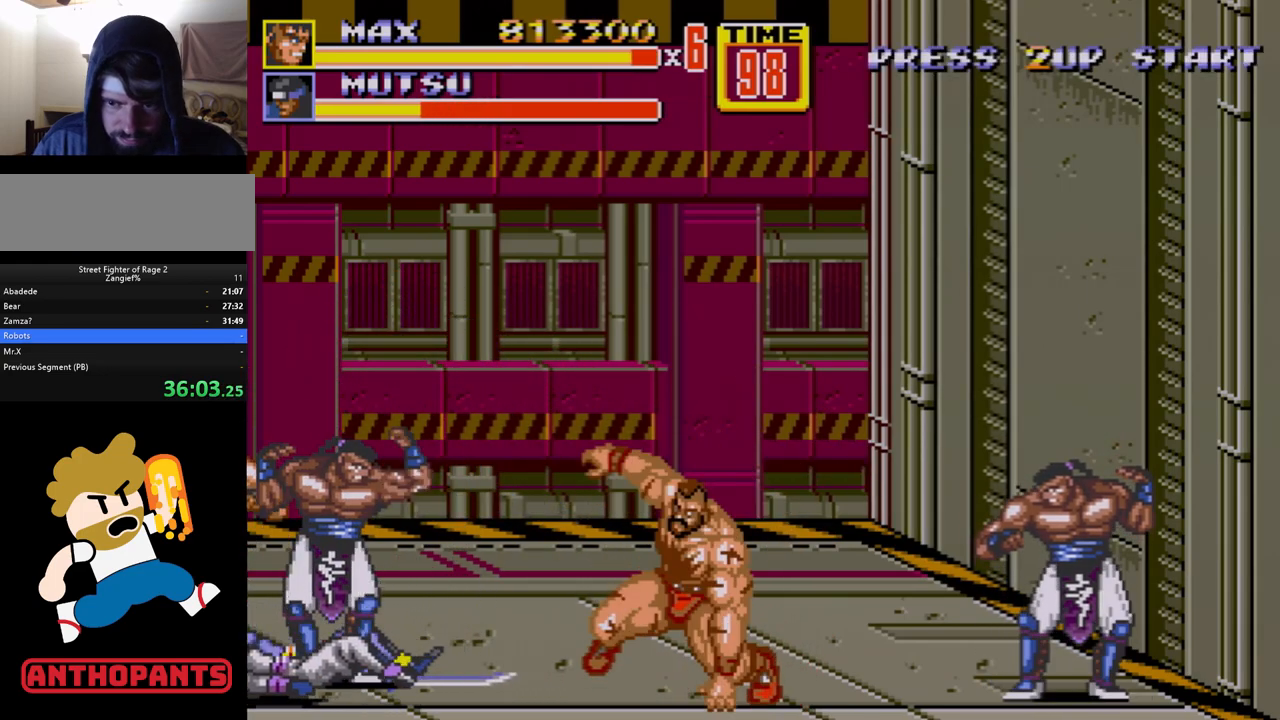
{"buttons": [], "events": [[83, "DPAD_LEFT", "up"]]}
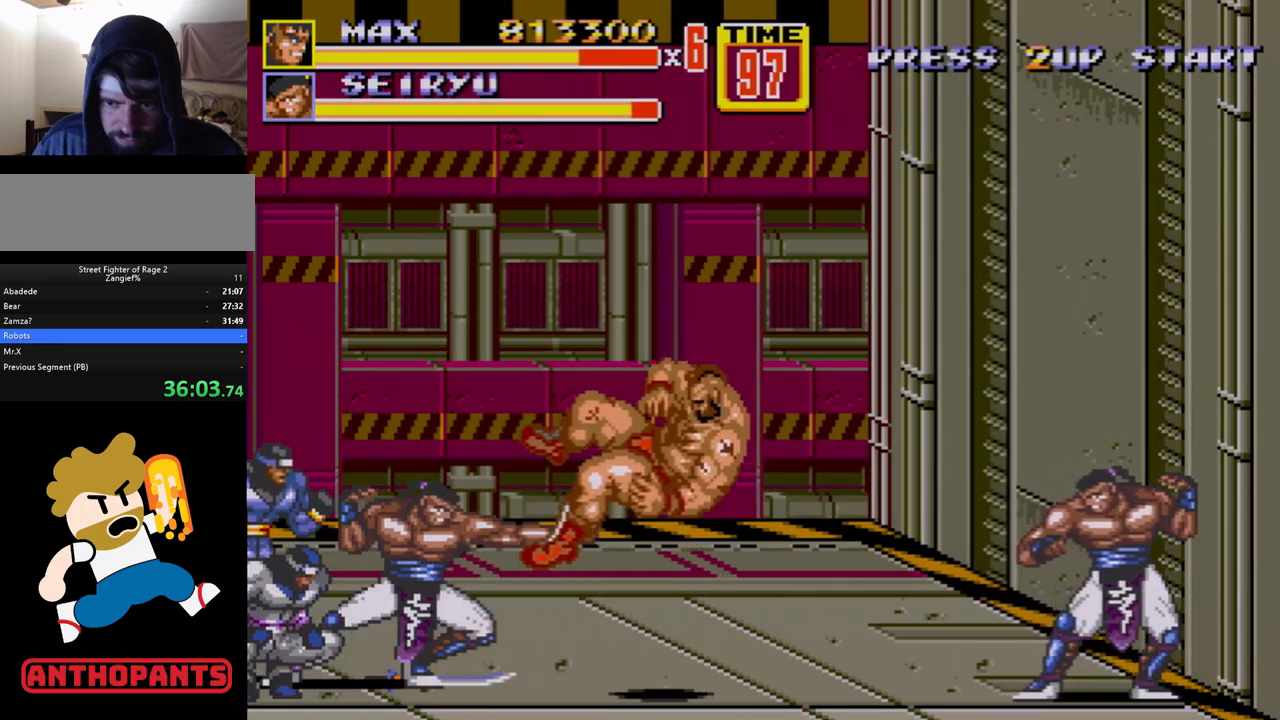
{"buttons": [], "events": [[283, "DPAD_LEFT", "down"], [283, "DPAD_UP", "down"], [300, "C", "down"], [350, "DPAD_LEFT", "up"], [433, "DPAD_UP", "up"], [450, "C", "up"]]}
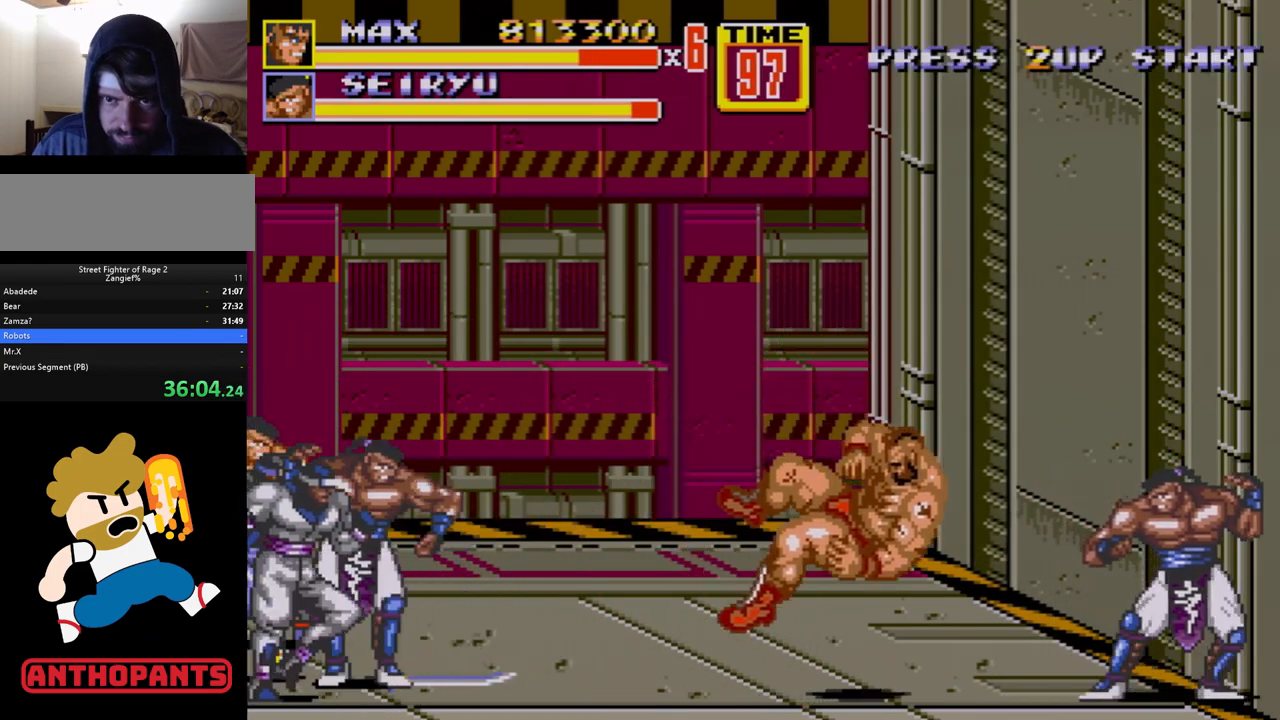
{"buttons": [], "events": []}
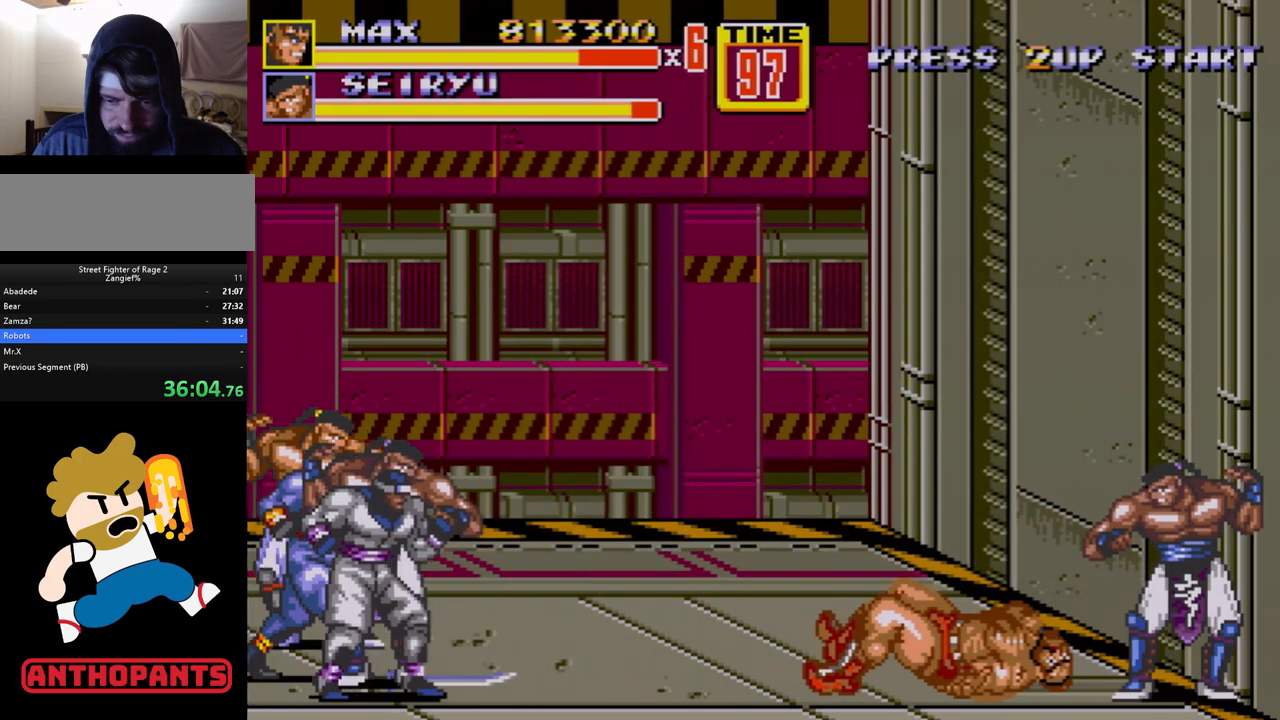
{"buttons": [], "events": []}